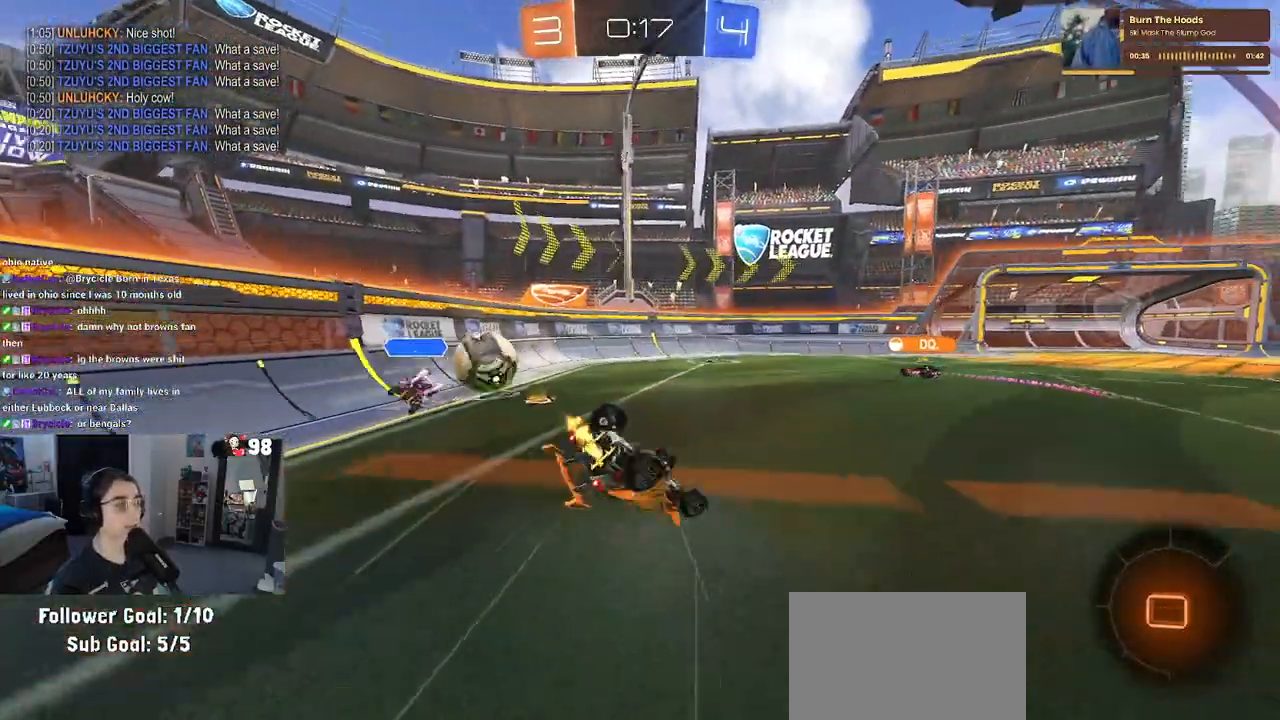
Gameplay with a controller (PlayStation layout); each line is a JSON object with the inputs held at the frame after it. "events" lists button and stick changes between this image and that frame as [ms after this image, input, new state], when the widget could be followed in between.
{"buttons": ["R2"], "left_stick": "down-left", "right_stick": "center", "events": [[50, "SQUARE", "down"], [467, "SQUARE", "up"]]}
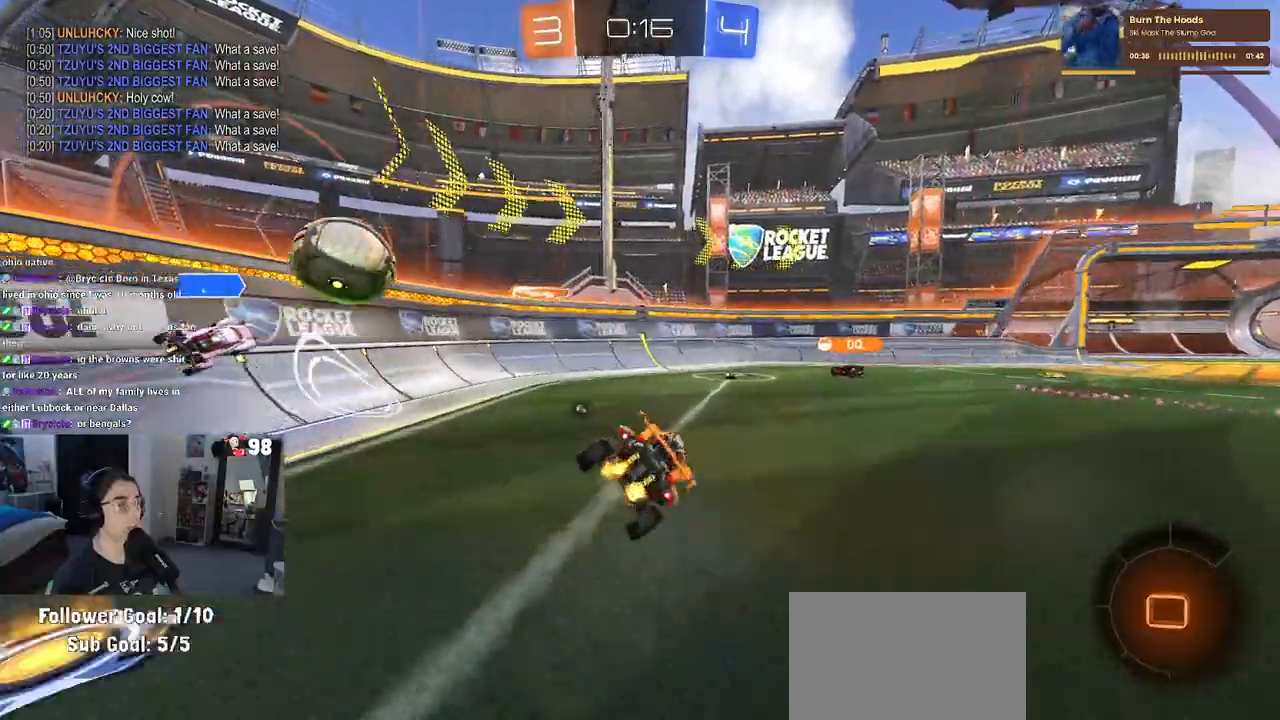
{"buttons": ["TRIANGLE", "R2"], "left_stick": "center", "right_stick": "center", "events": [[17, "left_stick", "center"], [267, "left_stick", "right"], [450, "left_stick", "center"], [483, "TRIANGLE", "down"]]}
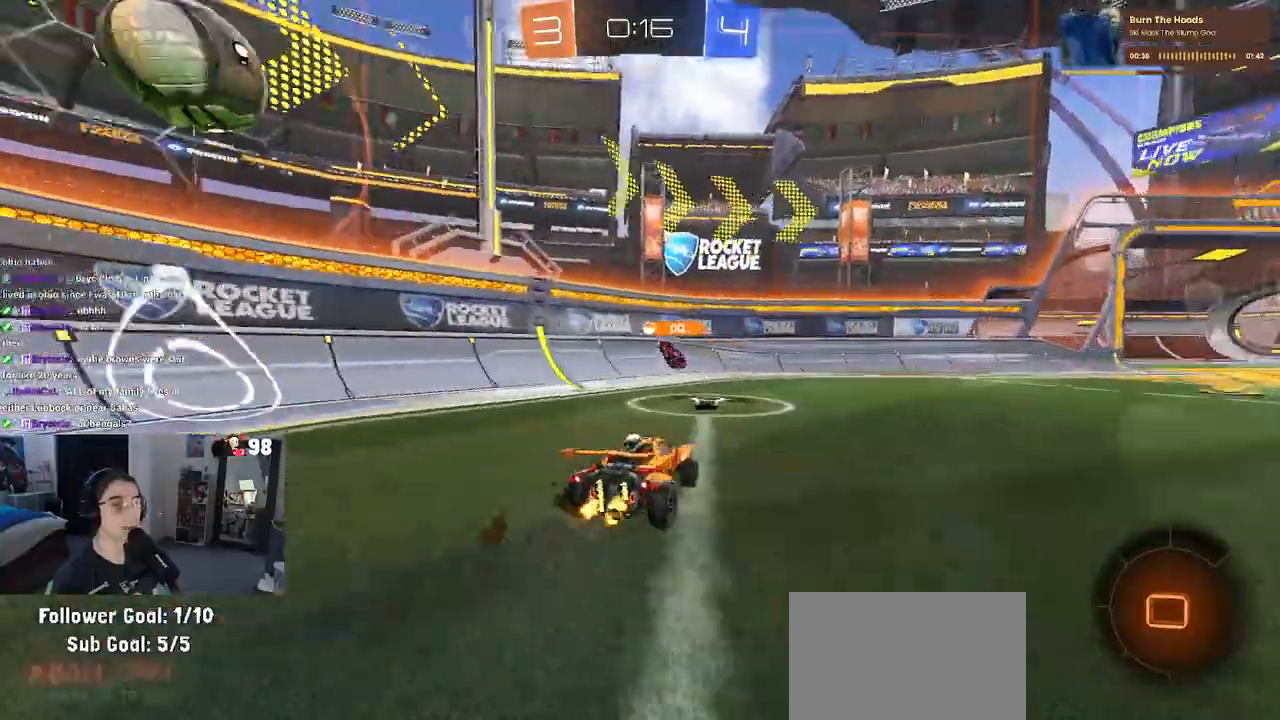
{"buttons": ["R2"], "left_stick": "right", "right_stick": "center", "events": [[100, "TRIANGLE", "up"], [100, "left_stick", "right"]]}
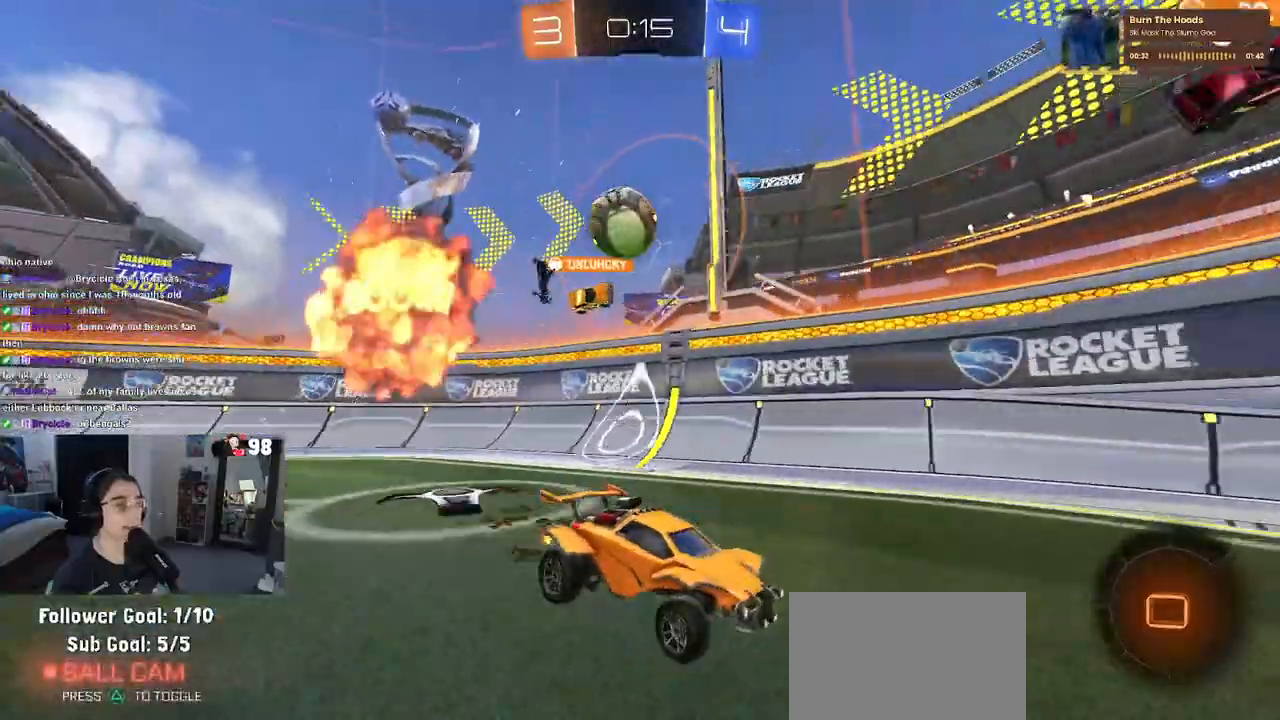
{"buttons": ["R2"], "left_stick": "center", "right_stick": "center", "events": [[50, "left_stick", "center"], [167, "left_stick", "right"], [500, "left_stick", "center"]]}
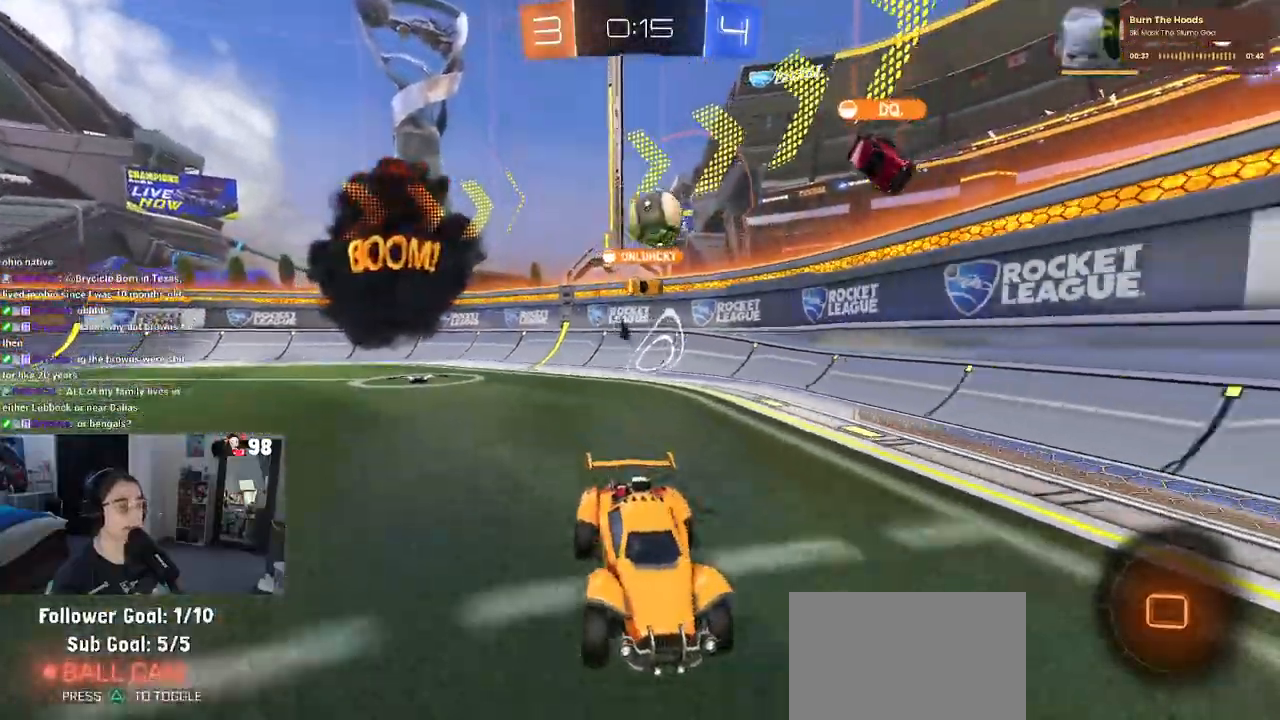
{"buttons": ["R2"], "left_stick": "center", "right_stick": "center", "events": []}
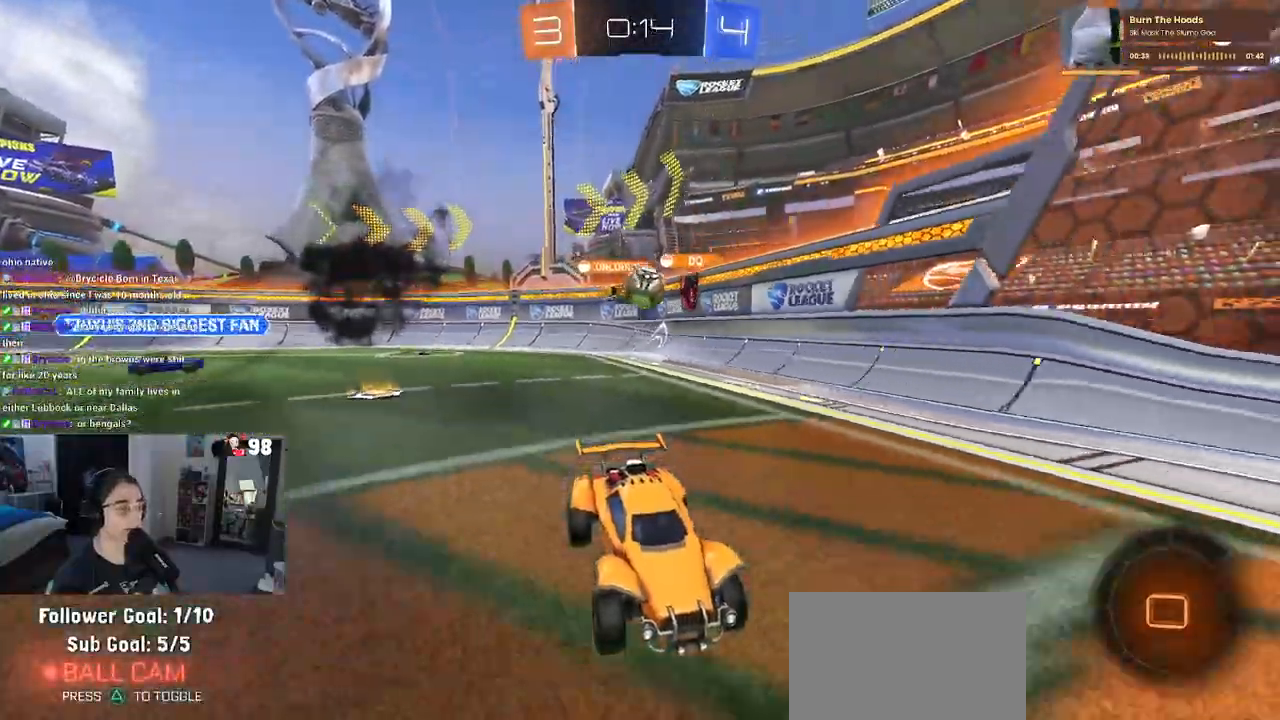
{"buttons": ["R2"], "left_stick": "center", "right_stick": "center", "events": []}
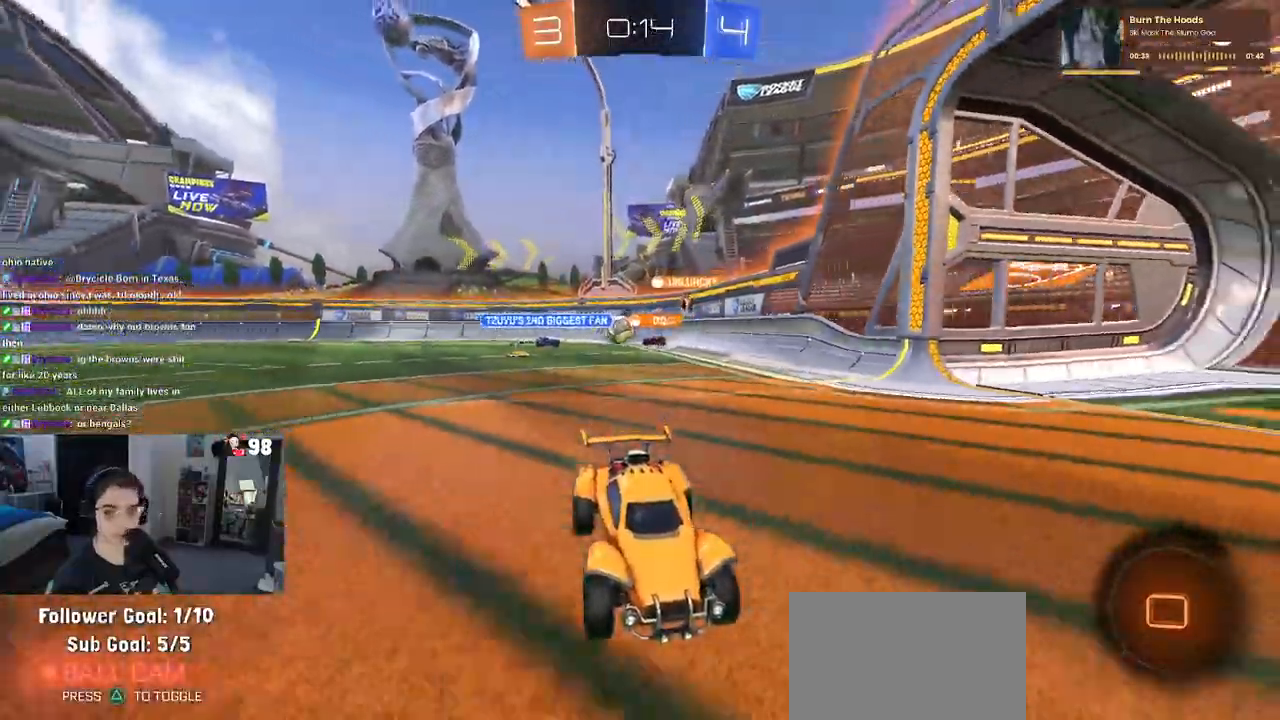
{"buttons": ["R2"], "left_stick": "left", "right_stick": "center", "events": [[33, "left_stick", "left"], [67, "SQUARE", "down"], [250, "SQUARE", "up"]]}
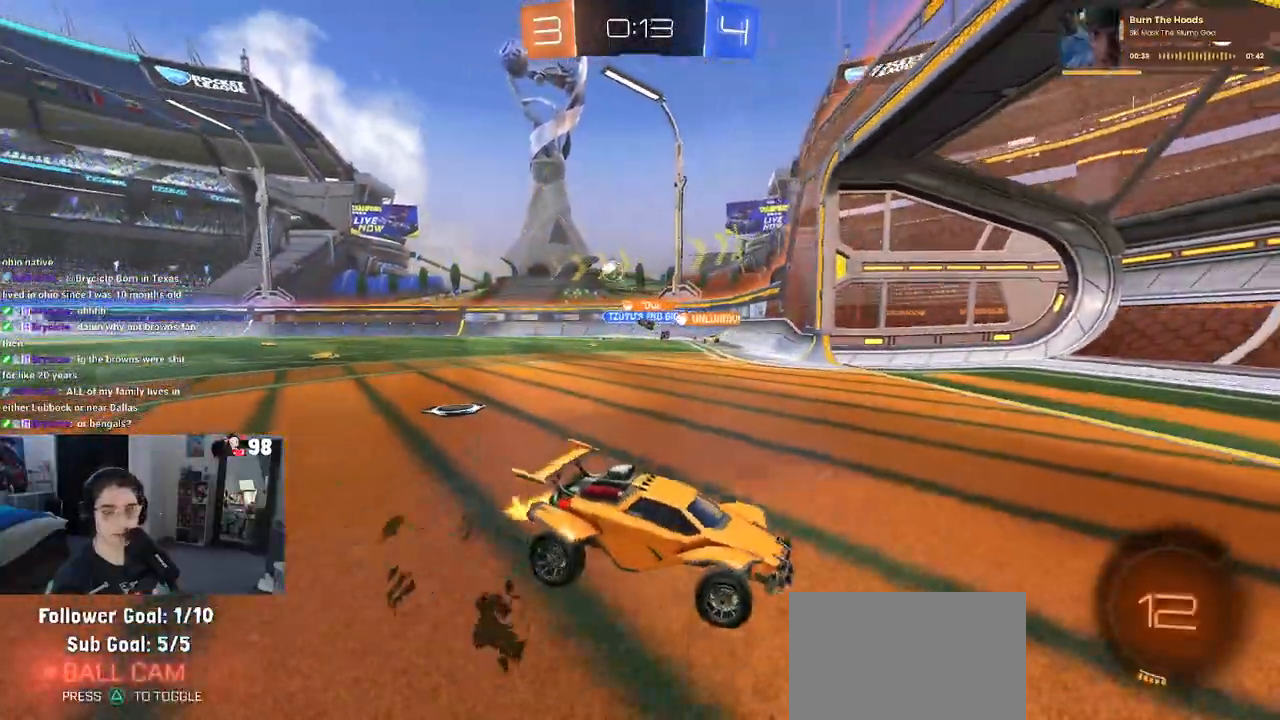
{"buttons": ["R2"], "left_stick": "left", "right_stick": "center", "events": [[150, "SQUARE", "down"], [267, "SQUARE", "up"]]}
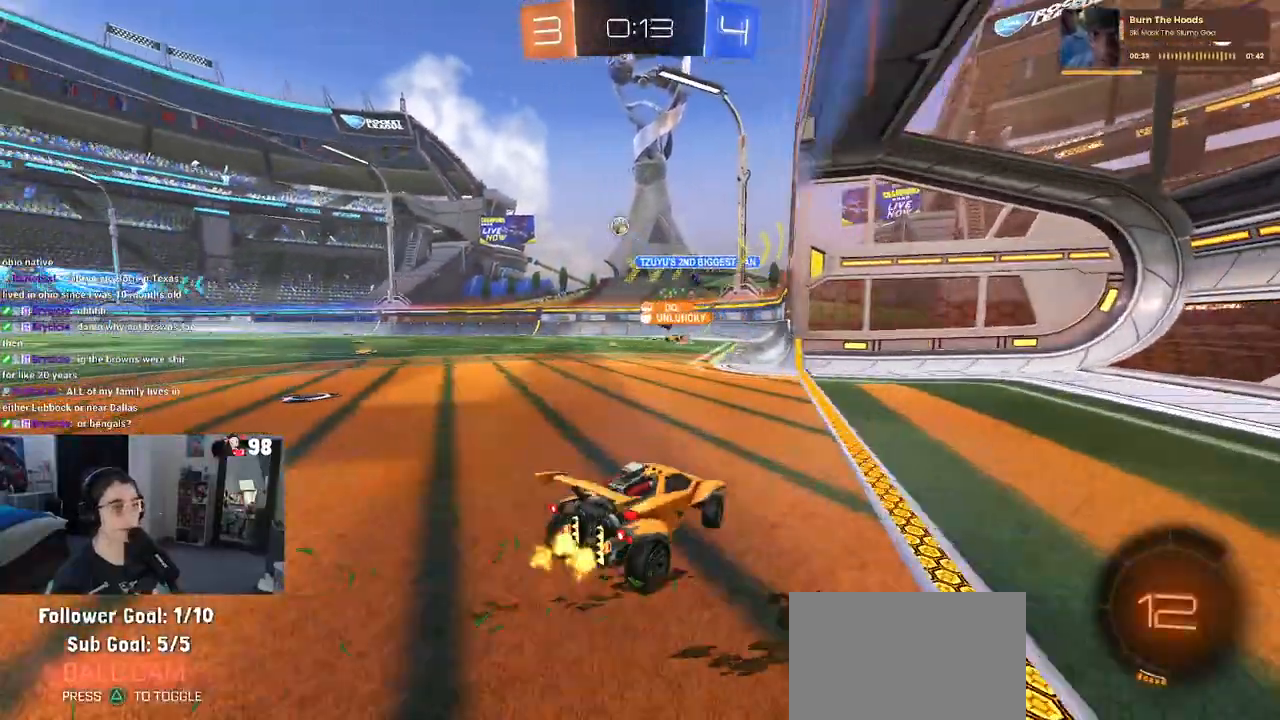
{"buttons": ["R2"], "left_stick": "center", "right_stick": "center", "events": [[250, "left_stick", "center"]]}
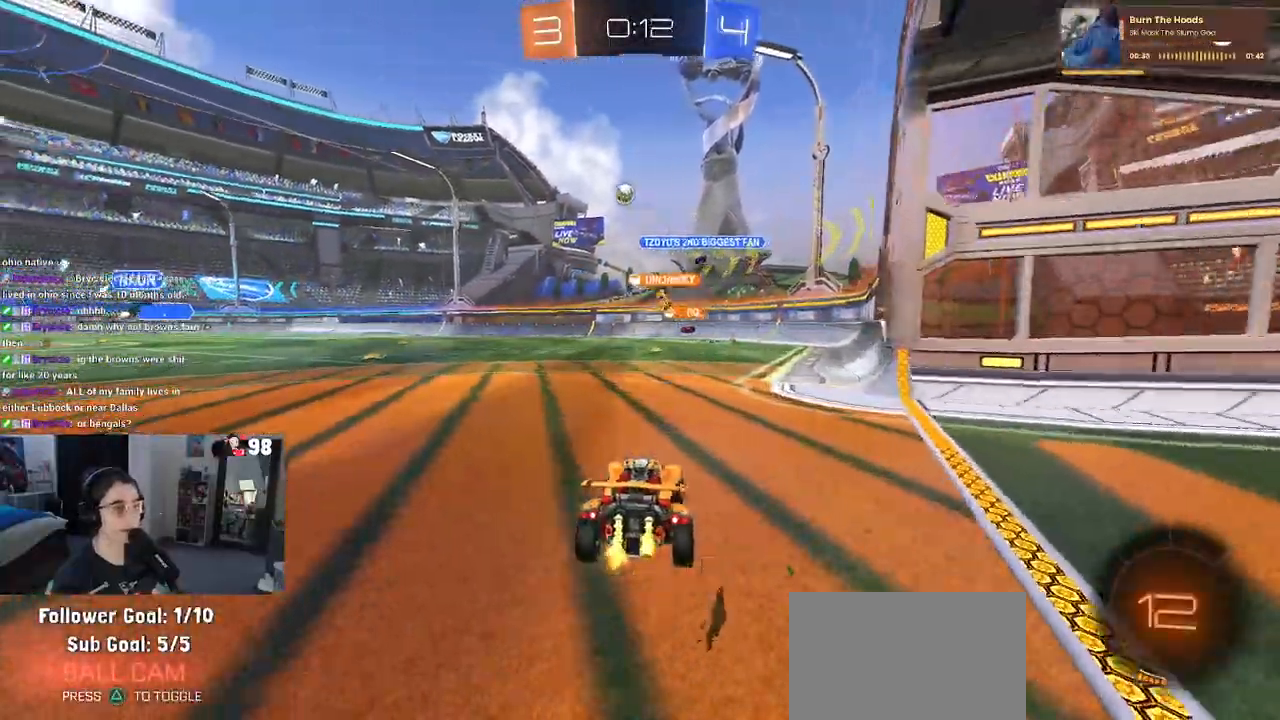
{"buttons": ["R2"], "left_stick": "center", "right_stick": "center", "events": []}
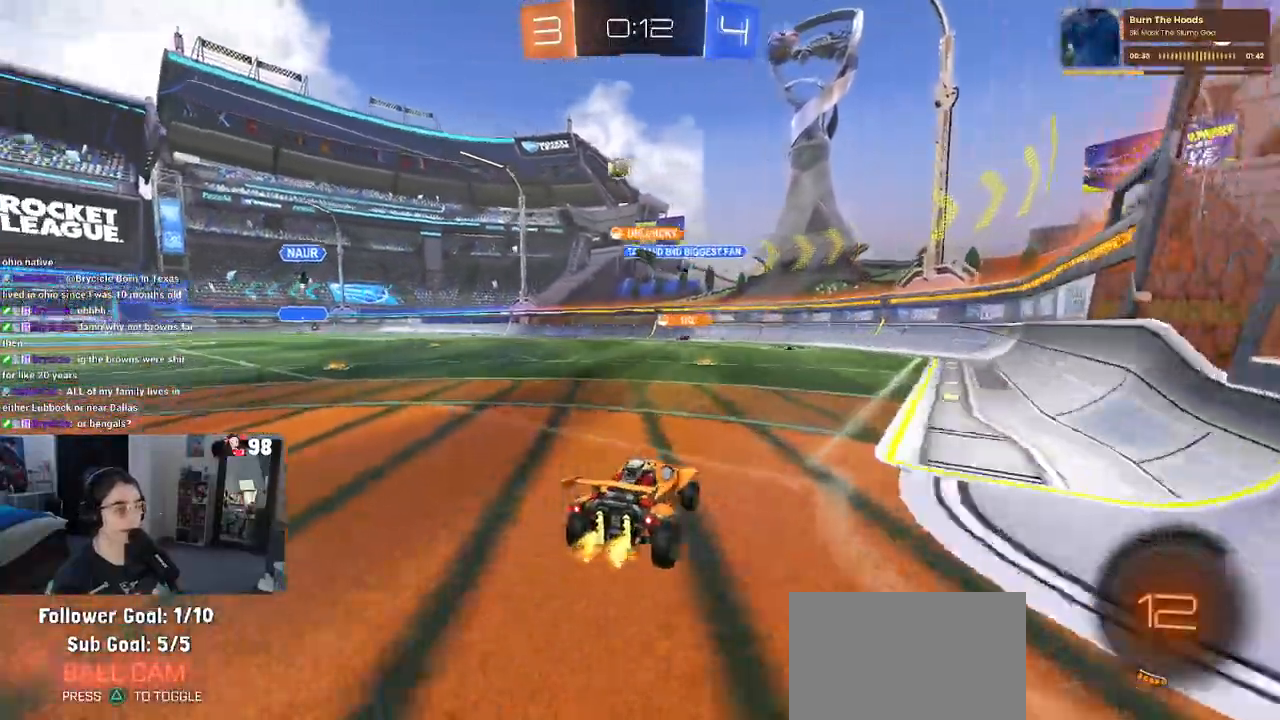
{"buttons": ["R2"], "left_stick": "center", "right_stick": "center", "events": [[300, "left_stick", "left"], [433, "left_stick", "center"]]}
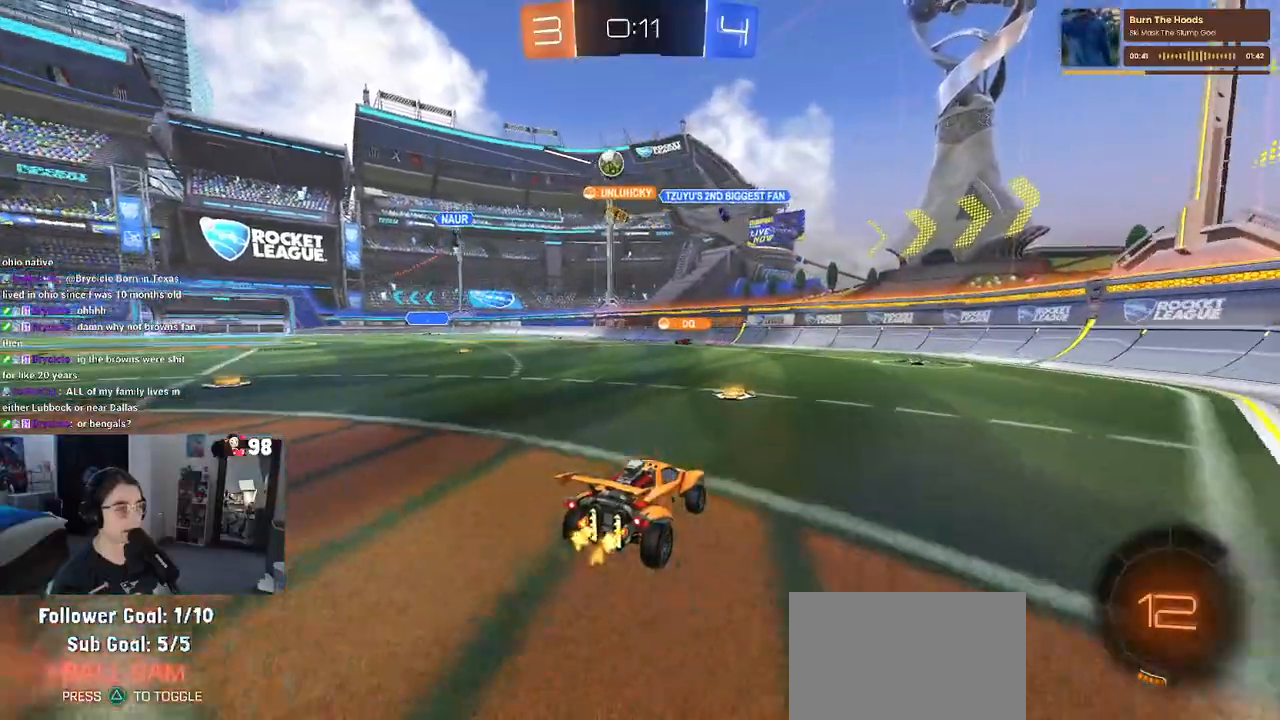
{"buttons": ["R2"], "left_stick": "left", "right_stick": "center", "events": [[283, "left_stick", "left"]]}
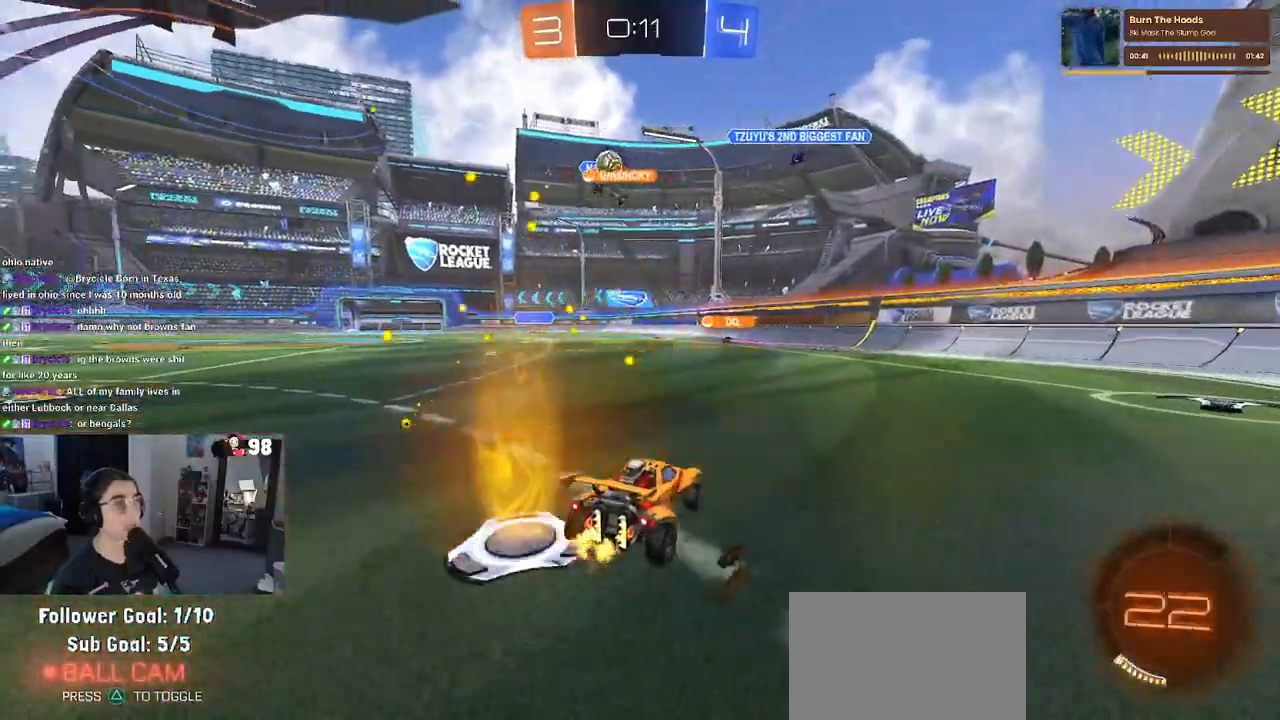
{"buttons": [], "left_stick": "center", "right_stick": "center", "events": [[333, "left_stick", "center"], [500, "R2", "up"]]}
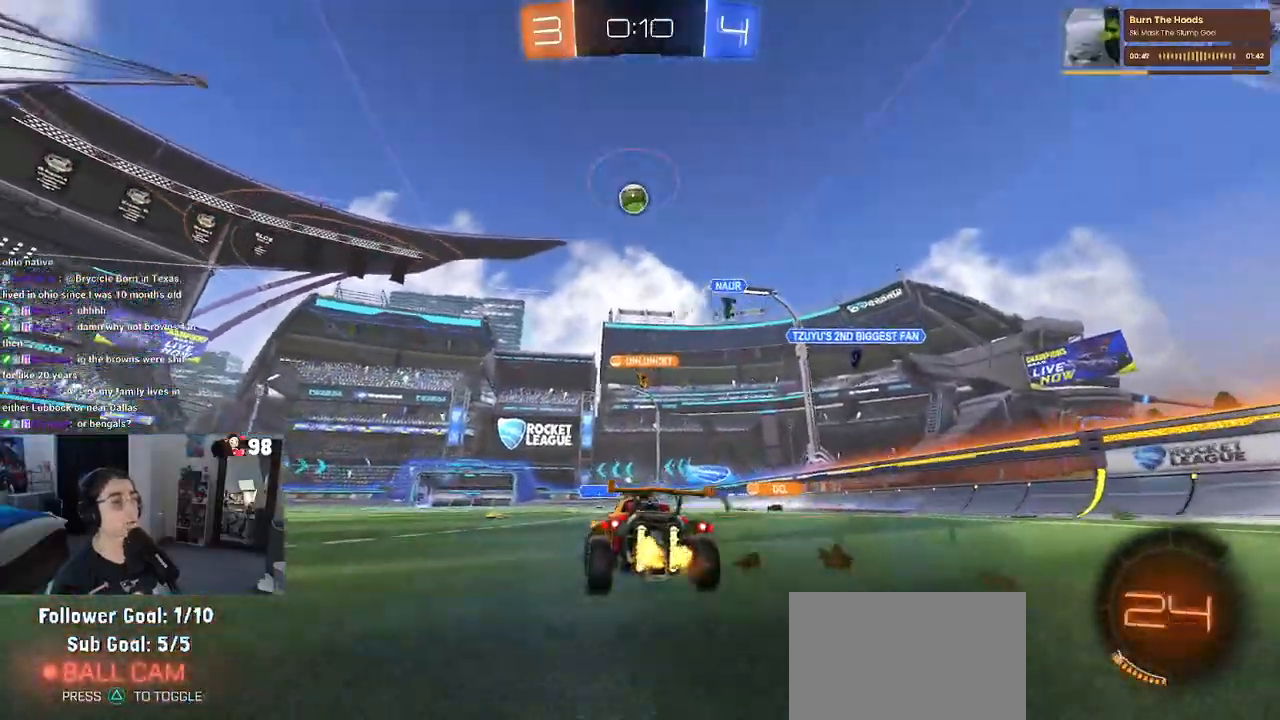
{"buttons": ["R2"], "left_stick": "left", "right_stick": "center", "events": [[33, "L2", "down"], [300, "L2", "up"], [317, "left_stick", "left"], [383, "R2", "down"]]}
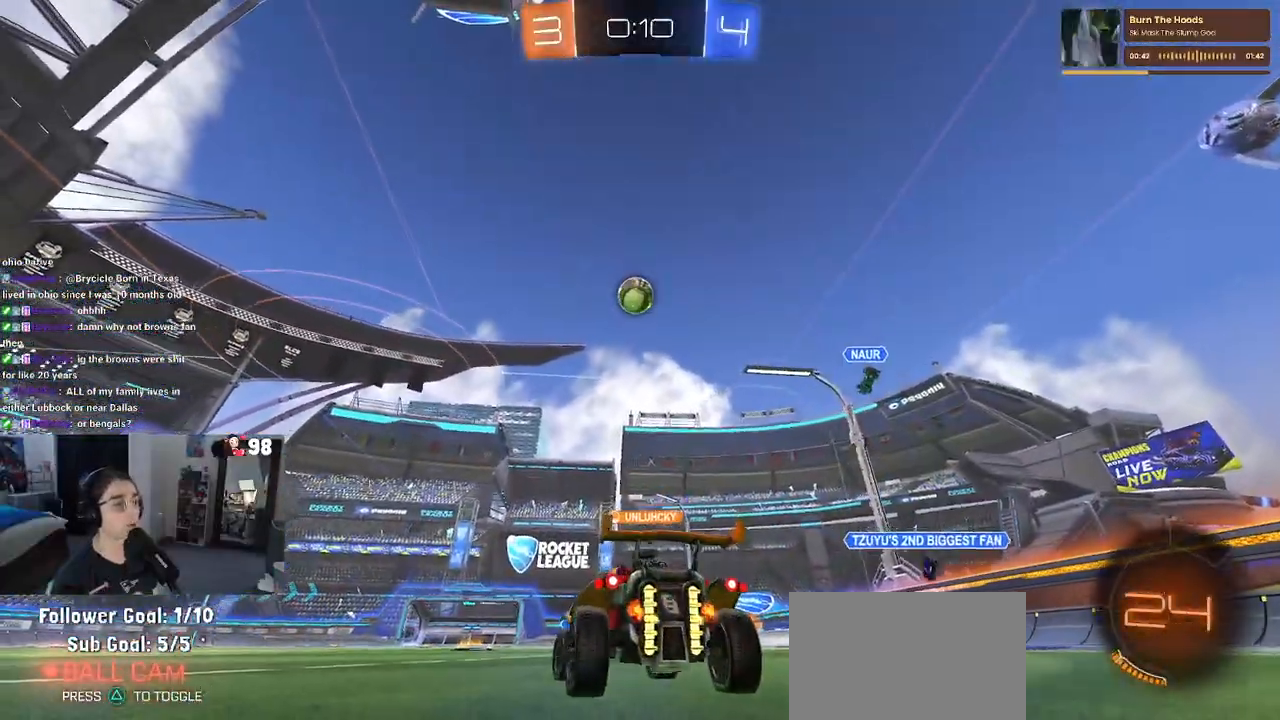
{"buttons": ["R2"], "left_stick": "center", "right_stick": "center", "events": [[50, "R2", "up"], [133, "left_stick", "center"], [183, "R2", "down"], [333, "left_stick", "right"], [483, "left_stick", "center"]]}
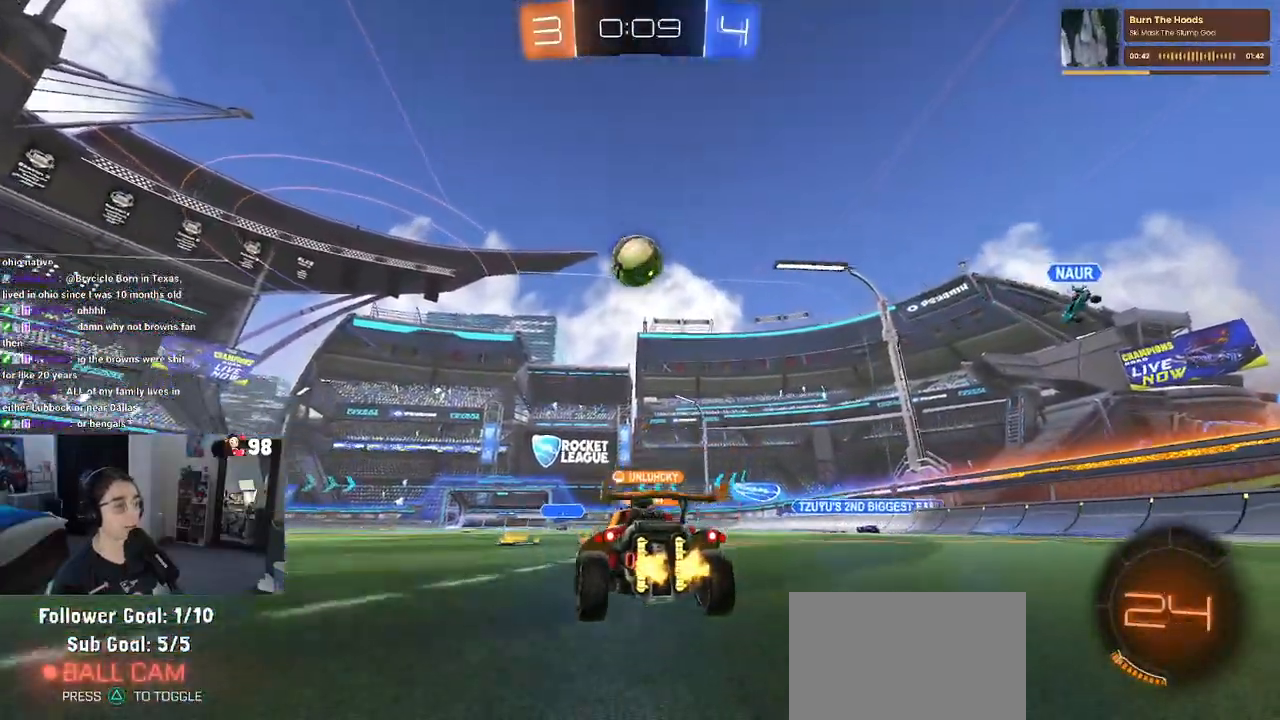
{"buttons": ["CROSS", "R1", "R2"], "left_stick": "down", "right_stick": "center", "events": [[83, "left_stick", "left"], [150, "left_stick", "center"], [183, "R1", "down"], [267, "left_stick", "right"], [350, "left_stick", "down"], [367, "CROSS", "down"]]}
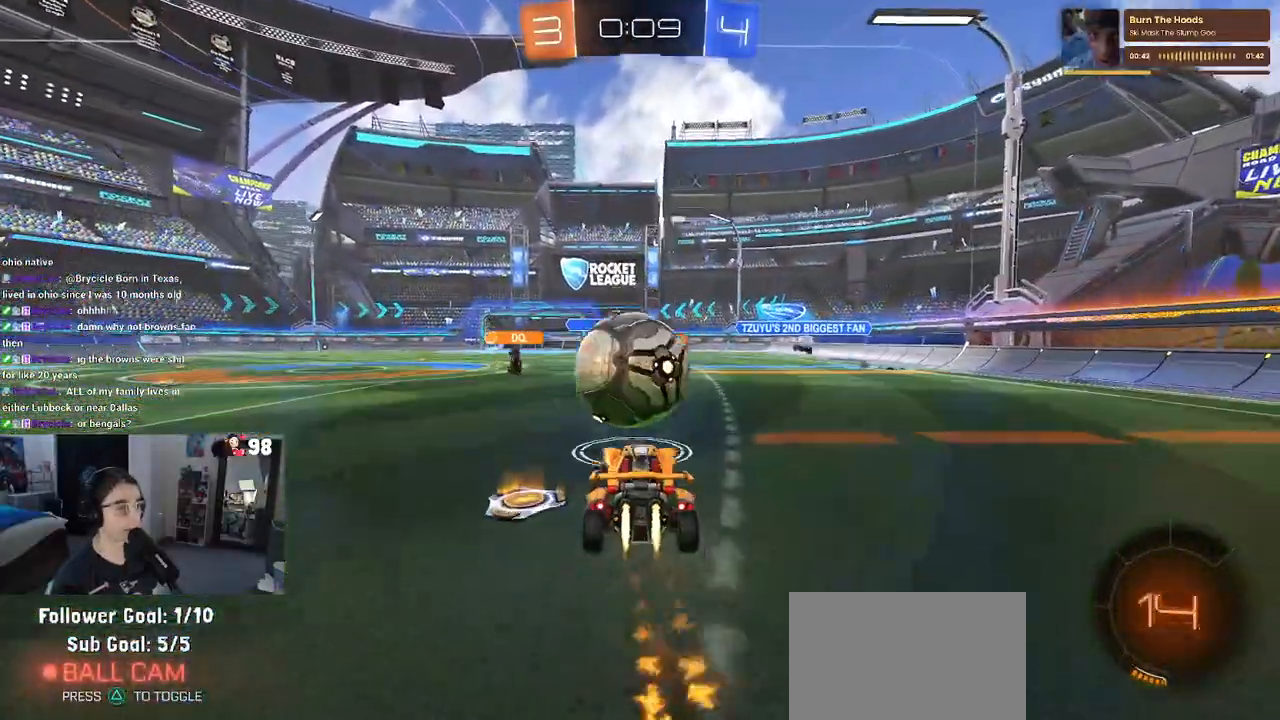
{"buttons": ["R2"], "left_stick": "down", "right_stick": "center", "events": [[33, "CROSS", "up"], [83, "left_stick", "up"], [100, "CROSS", "down"], [200, "CROSS", "up"], [200, "left_stick", "down"], [367, "R1", "up"]]}
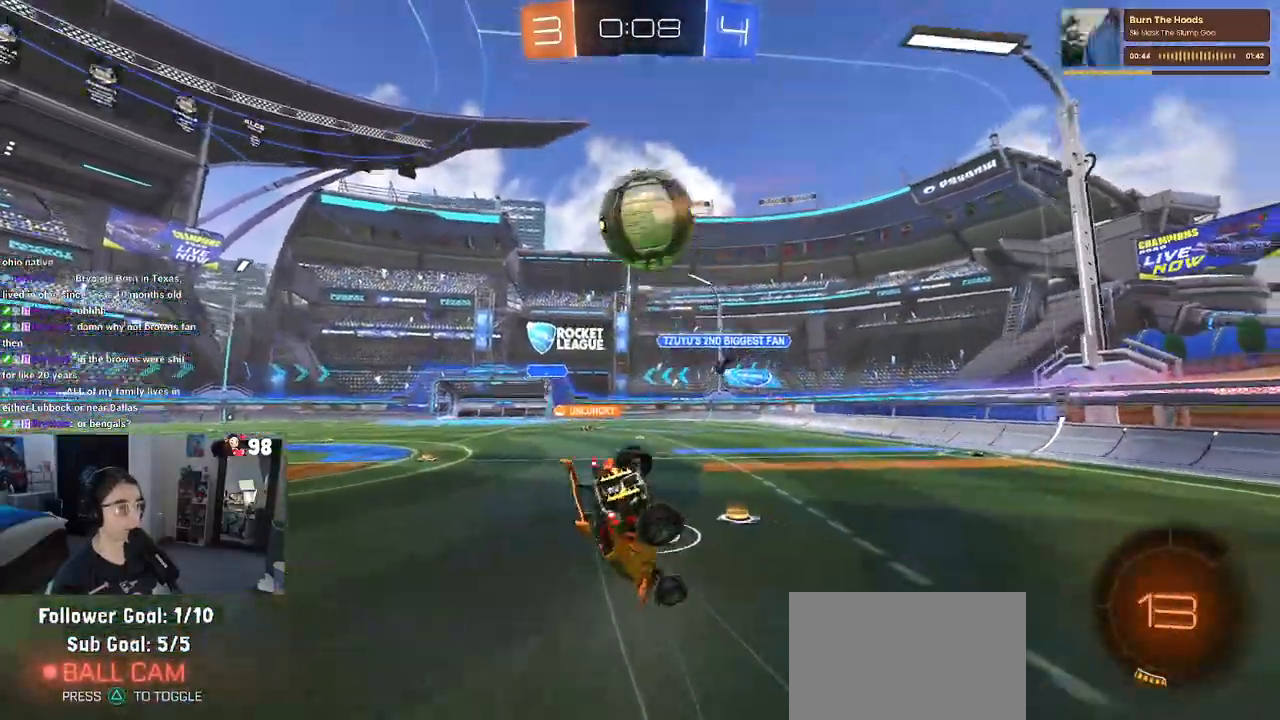
{"buttons": ["SQUARE", "R2"], "left_stick": "down-left", "right_stick": "center", "events": [[117, "left_stick", "down-left"], [167, "SQUARE", "down"]]}
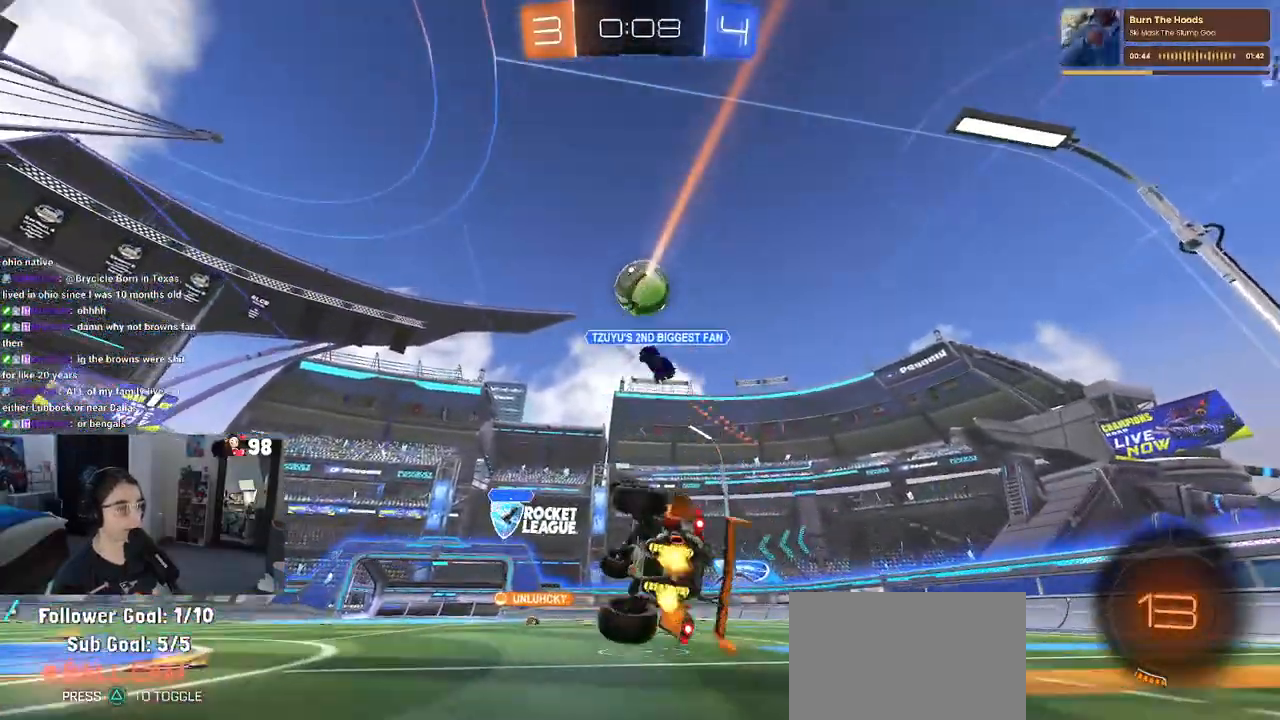
{"buttons": ["R2"], "left_stick": "center", "right_stick": "center", "events": [[150, "left_stick", "center"], [183, "SQUARE", "up"], [233, "left_stick", "right"], [450, "left_stick", "center"]]}
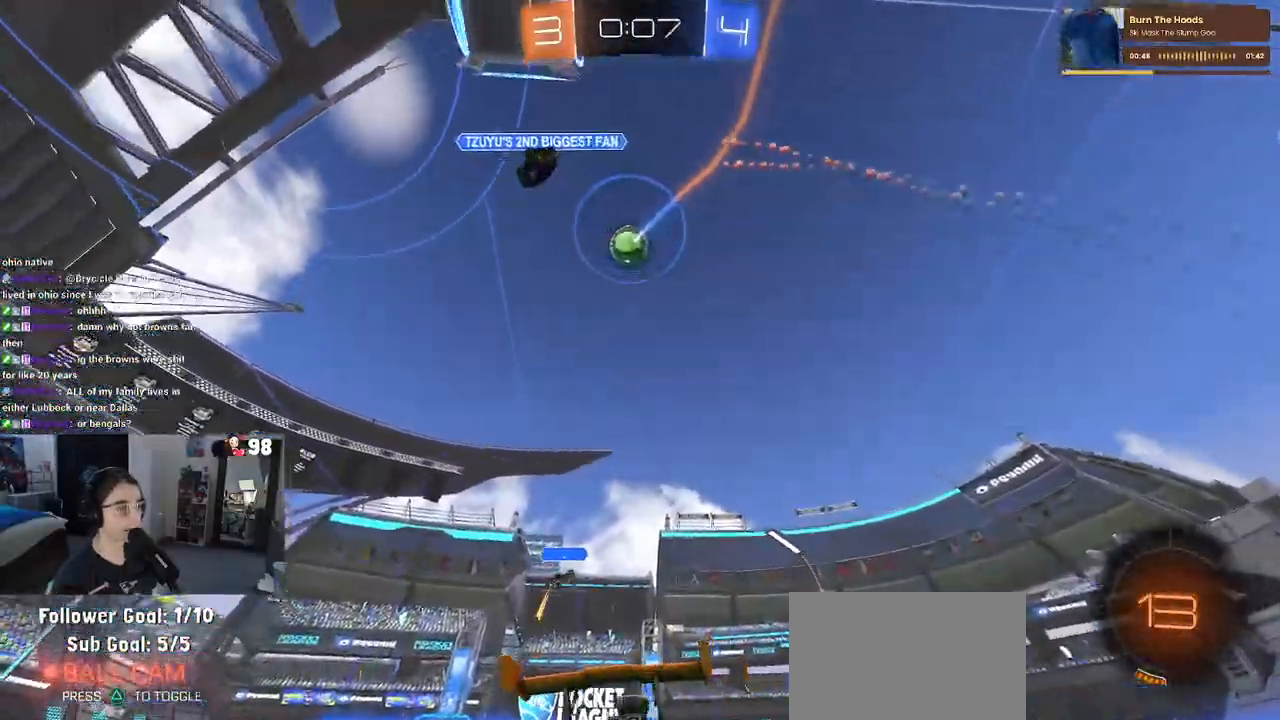
{"buttons": ["R2"], "left_stick": "center", "right_stick": "center", "events": [[33, "left_stick", "left"], [100, "R2", "up"], [133, "L2", "down"], [283, "R2", "down"], [300, "L2", "up"], [433, "left_stick", "center"]]}
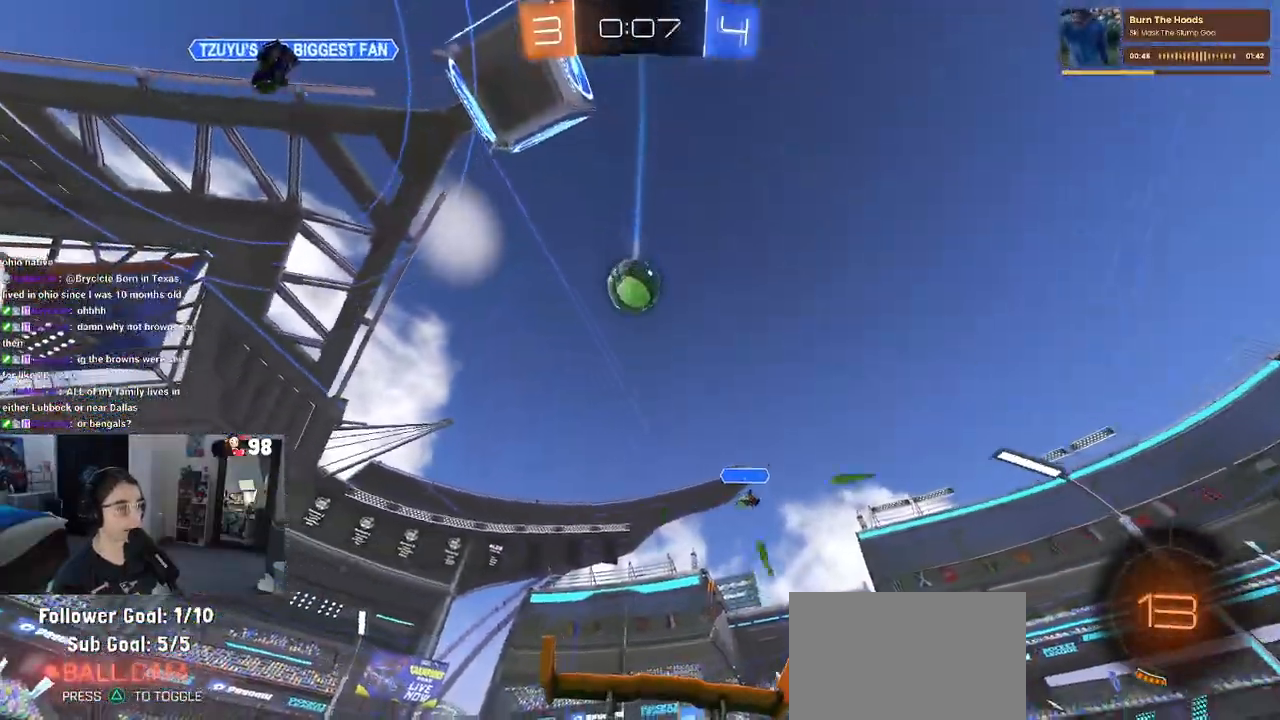
{"buttons": ["CROSS", "R1", "R2"], "left_stick": "center", "right_stick": "center", "events": [[183, "R1", "down"], [317, "CROSS", "down"], [367, "left_stick", "down"], [500, "left_stick", "center"]]}
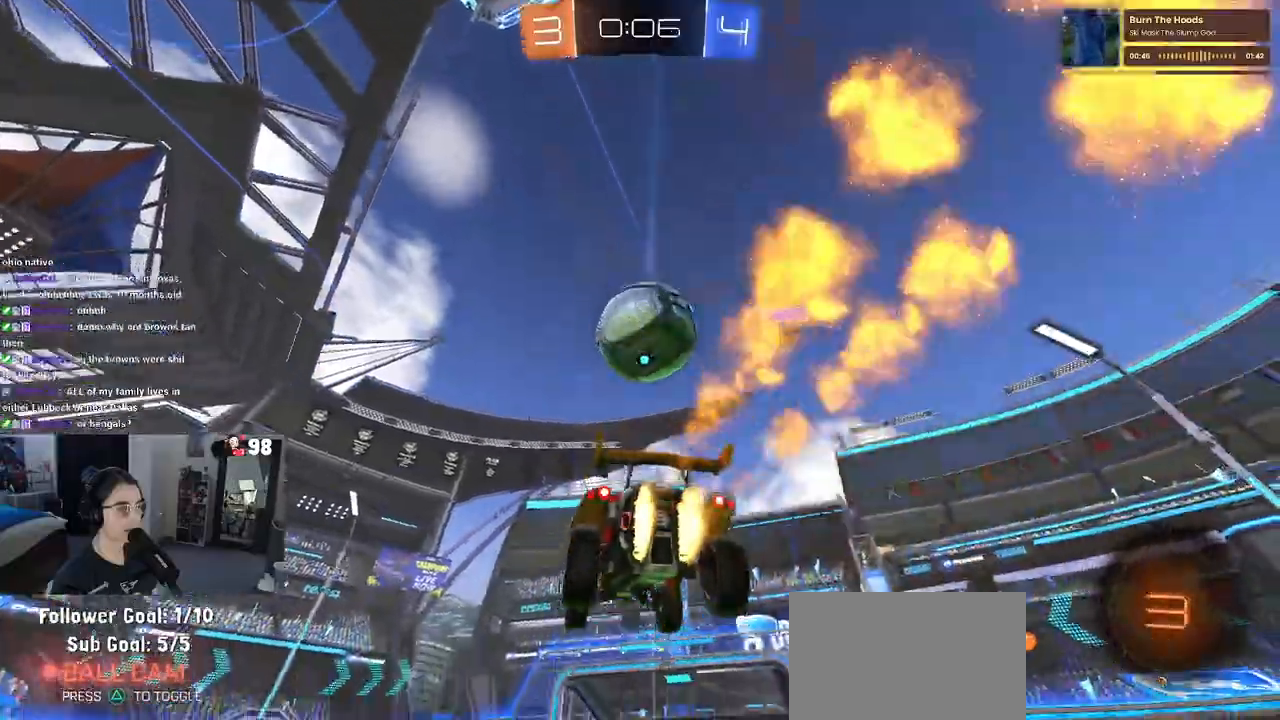
{"buttons": ["R1", "R2"], "left_stick": "down-right", "right_stick": "center", "events": [[83, "CROSS", "up"], [117, "left_stick", "right"], [167, "CROSS", "down"], [183, "left_stick", "up-right"], [250, "CROSS", "up"], [300, "left_stick", "down-right"]]}
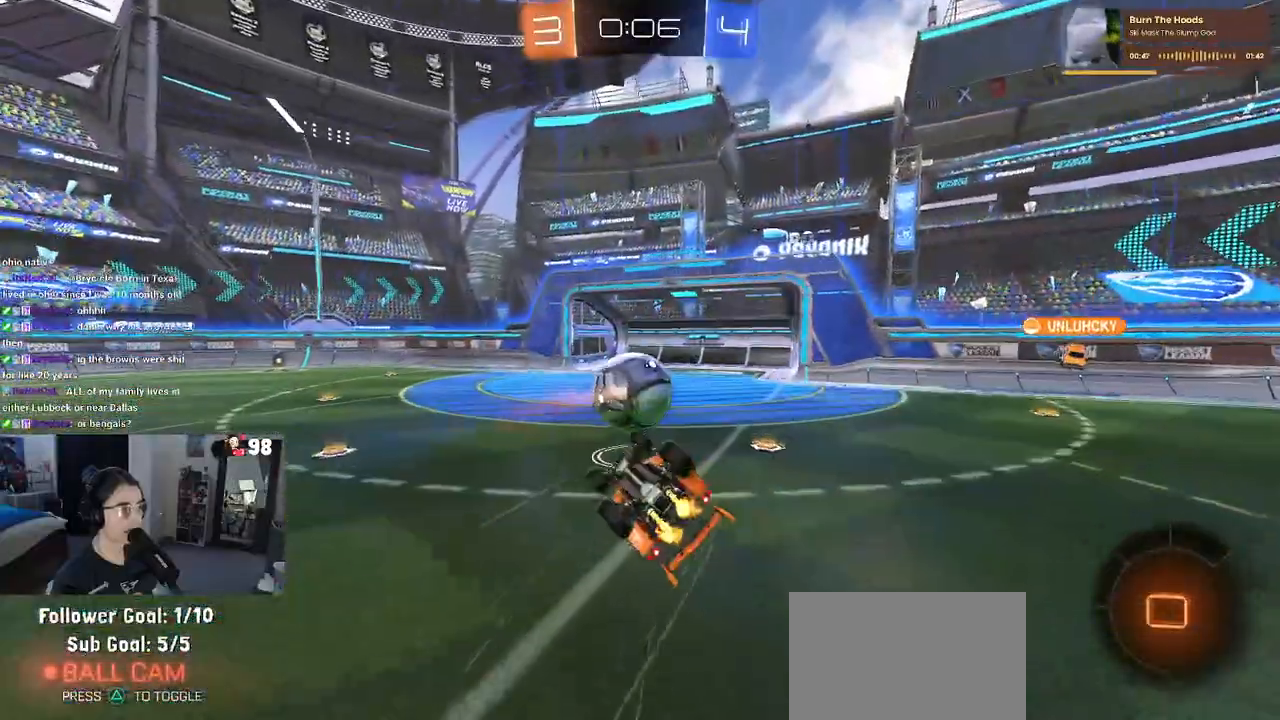
{"buttons": [], "left_stick": "center", "right_stick": "center"}
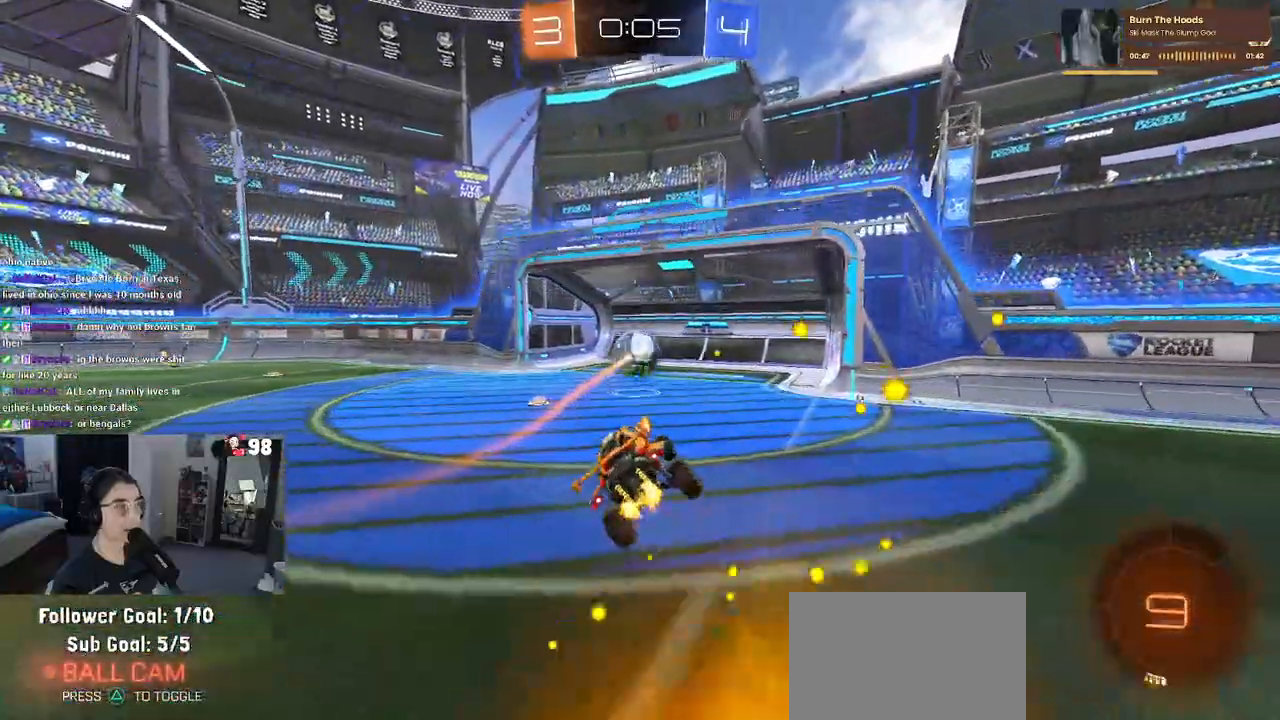
{"buttons": [], "left_stick": "center", "right_stick": "center", "events": [[333, "CROSS", "down"], [467, "CROSS", "up"]]}
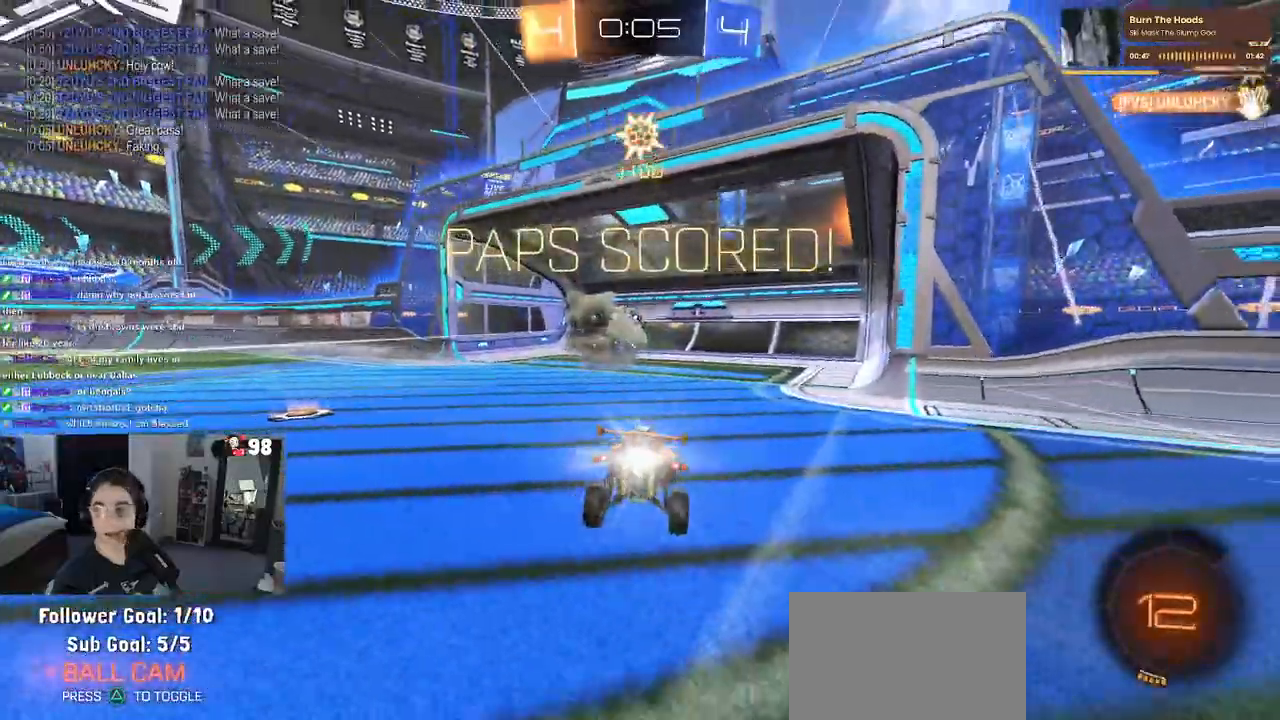
{"buttons": [], "left_stick": "center", "right_stick": "center", "events": []}
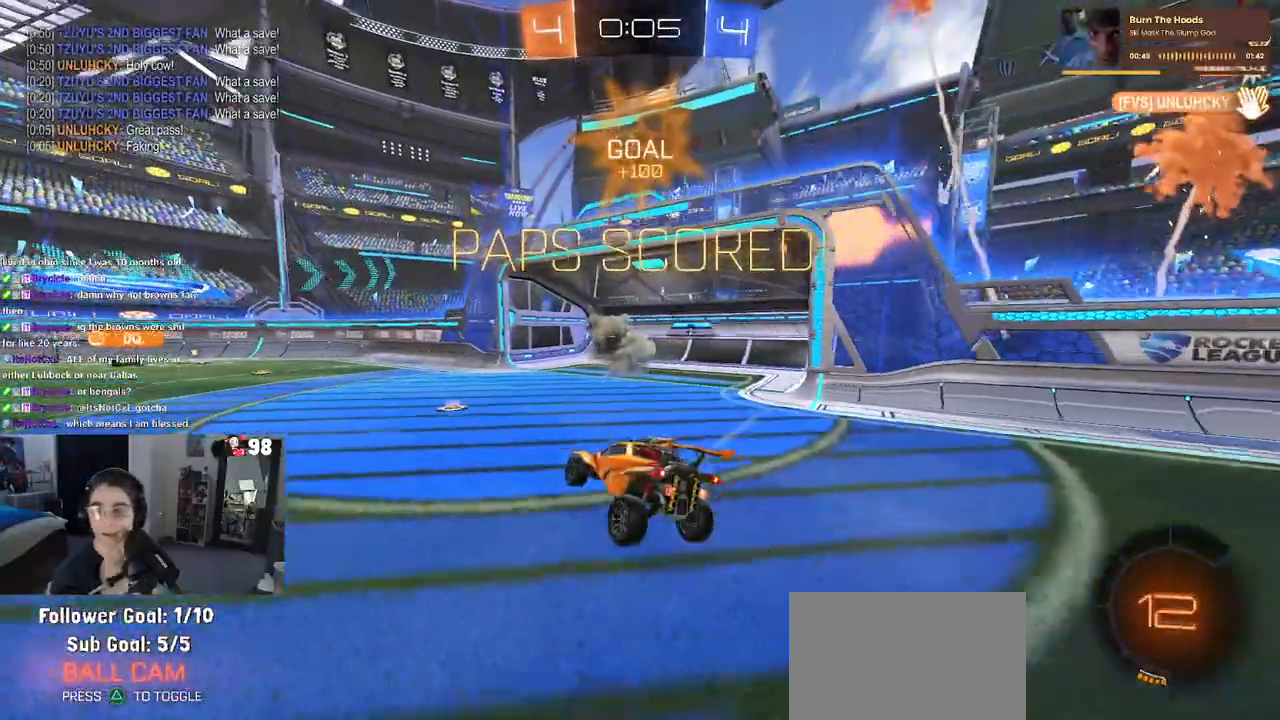
{"buttons": ["CROSS"], "left_stick": "center", "right_stick": "center", "events": [[450, "CROSS", "down"]]}
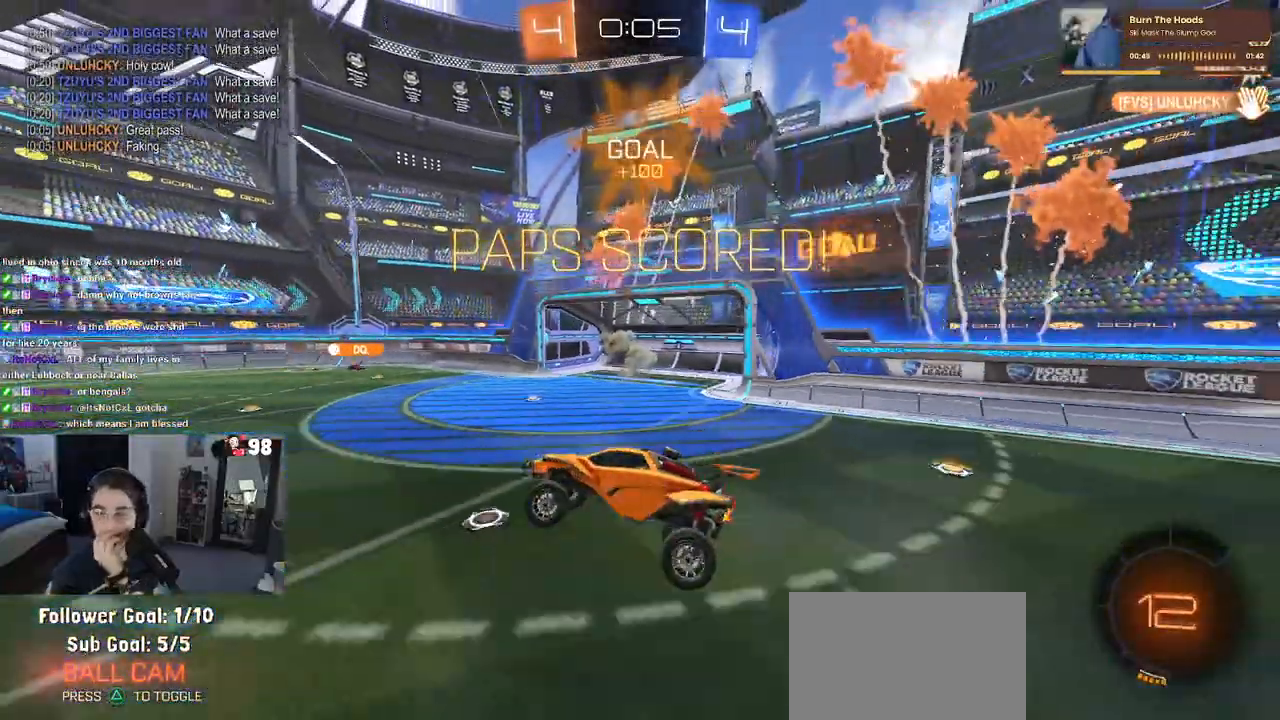
{"buttons": ["CROSS"], "left_stick": "center", "right_stick": "center", "events": [[67, "CROSS", "up"], [183, "CROSS", "down"], [300, "CROSS", "up"], [400, "CROSS", "down"]]}
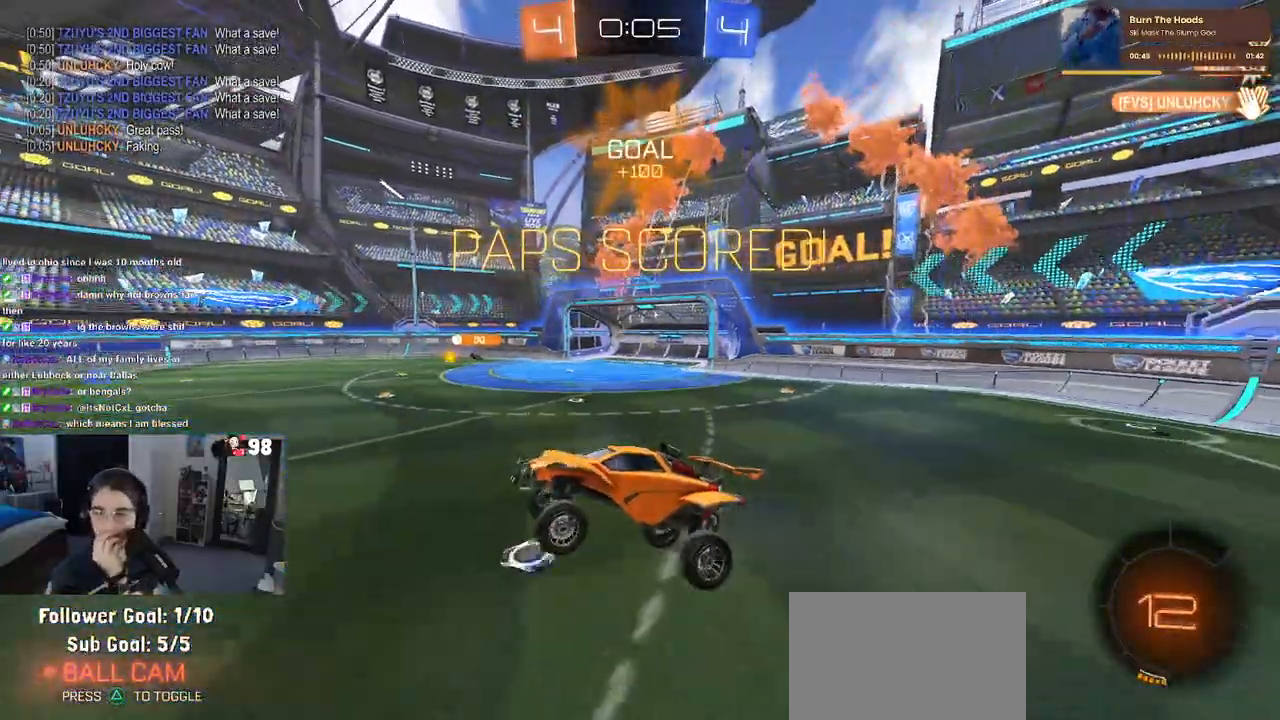
{"buttons": [], "left_stick": "center", "right_stick": "center", "events": [[50, "CROSS", "up"], [133, "CROSS", "down"], [467, "CROSS", "up"]]}
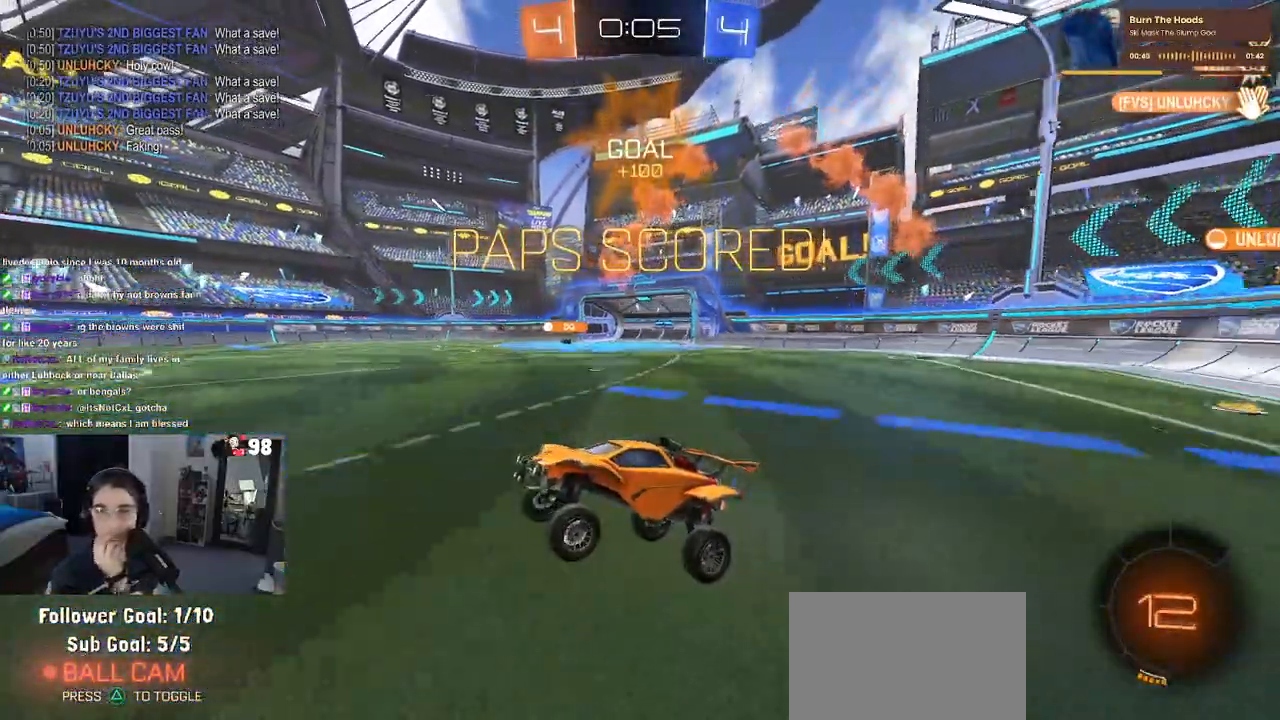
{"buttons": ["CROSS"], "left_stick": "center", "right_stick": "center", "events": [[33, "CROSS", "down"], [183, "CROSS", "up"], [267, "CROSS", "down"], [383, "CROSS", "up"], [483, "CROSS", "down"]]}
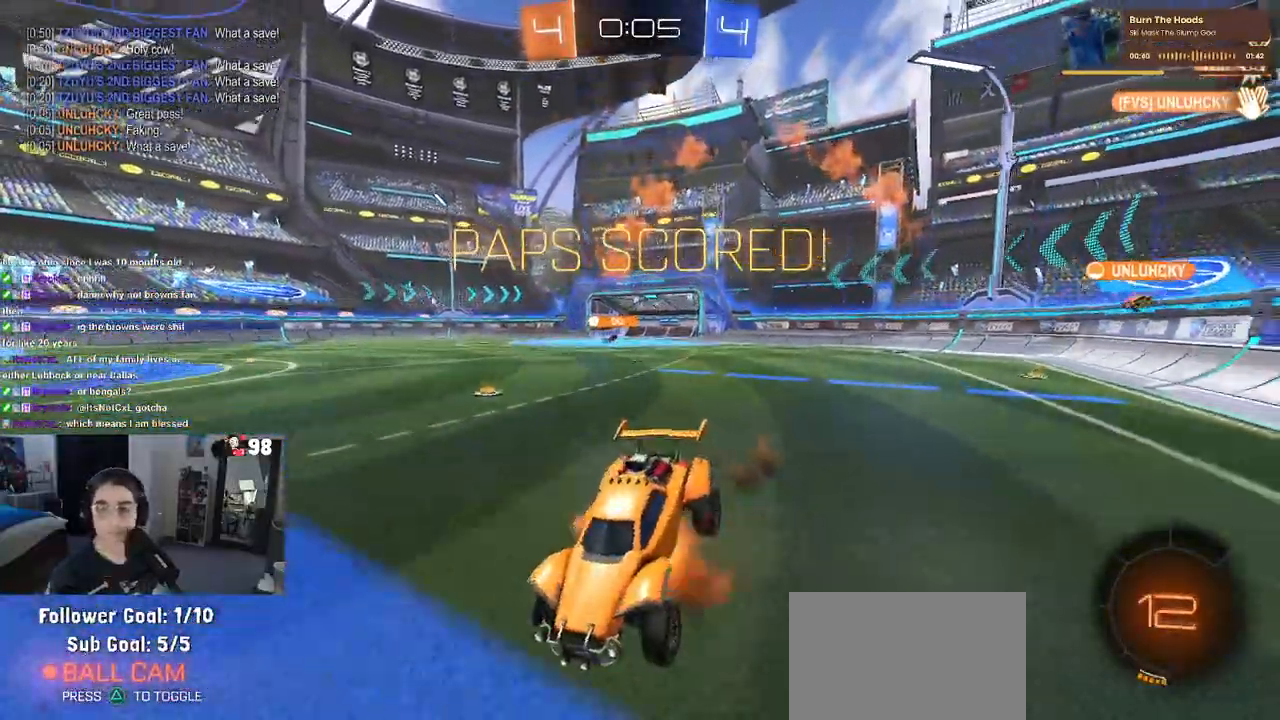
{"buttons": ["CROSS"], "left_stick": "center", "right_stick": "center", "events": [[100, "CROSS", "up"], [183, "CROSS", "down"], [333, "CROSS", "up"], [433, "CROSS", "down"]]}